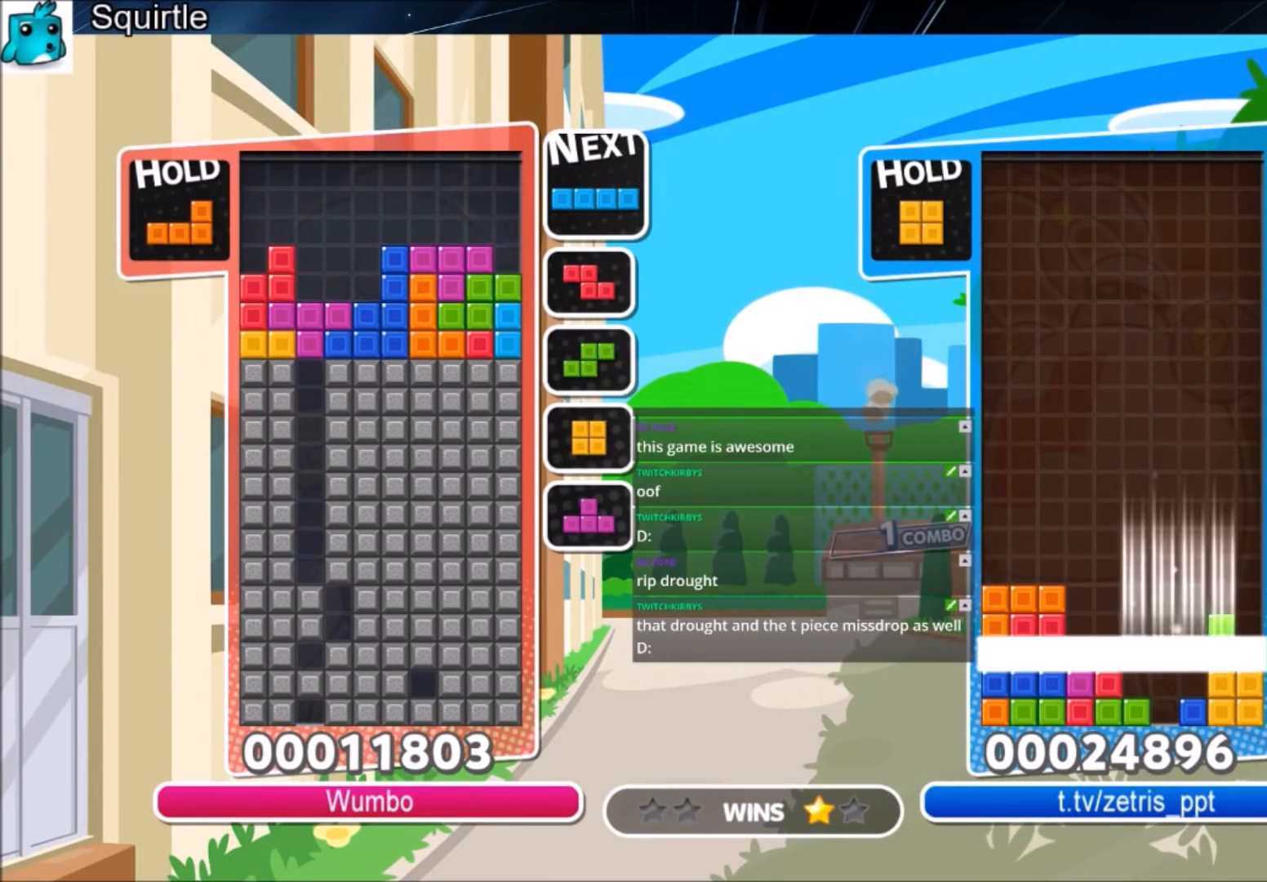
Gameplay with keyboard; each line is a JSON object with the keys held at the frame after it. "events" lists presses ("down") and releases ("up") of "c", "down", "left", "right", "shift", "up", "x" and "z" between this image and that frame as [ms after this image, input, new state], when the widget could be followed in between. No other keys are recorded. Mouse input is not recorded.
{"keys": [], "events": [[133, "down", "down"], [300, "down", "up"], [300, "x", "up"], [367, "down", "down"], [500, "down", "up"]]}
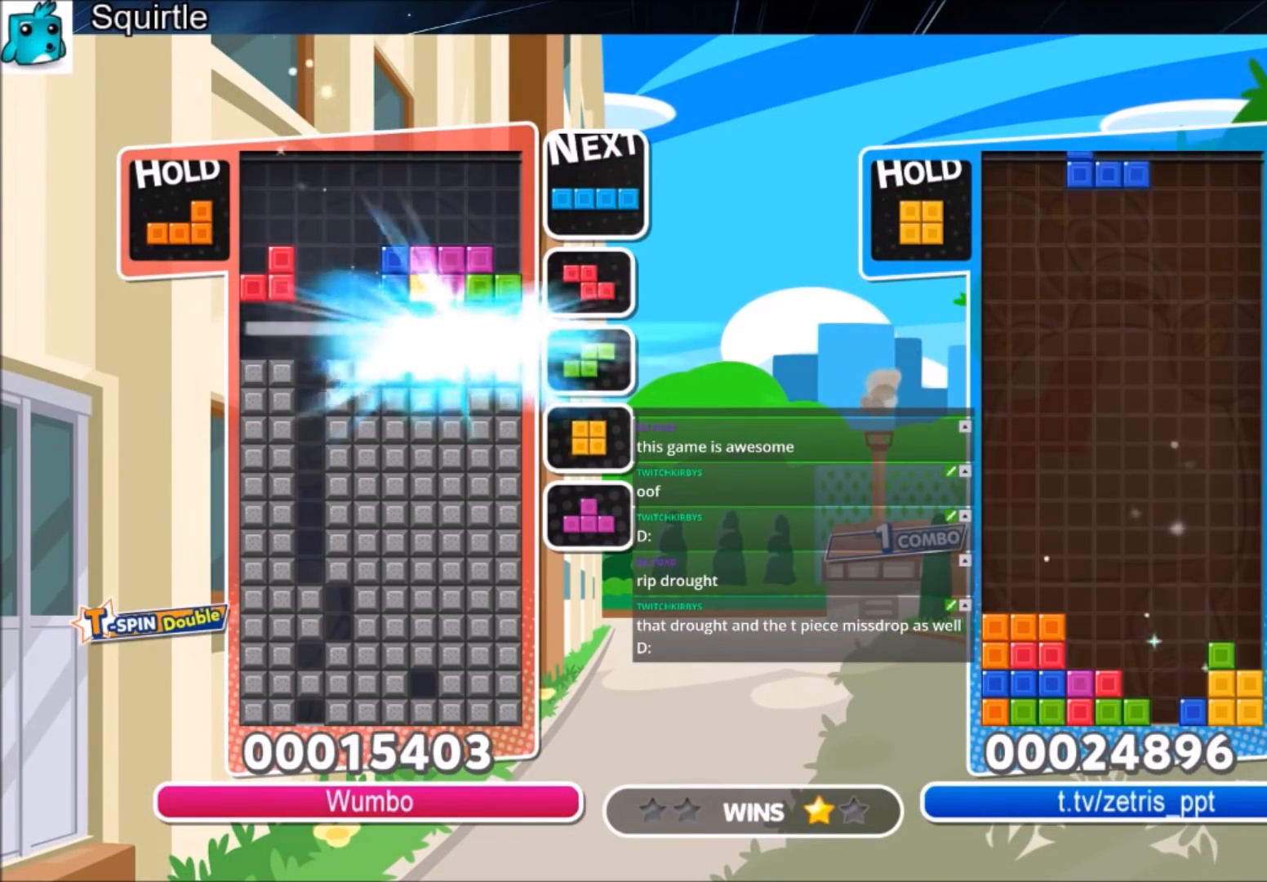
{"keys": [], "events": [[34, "down", "down"], [201, "down", "up"]]}
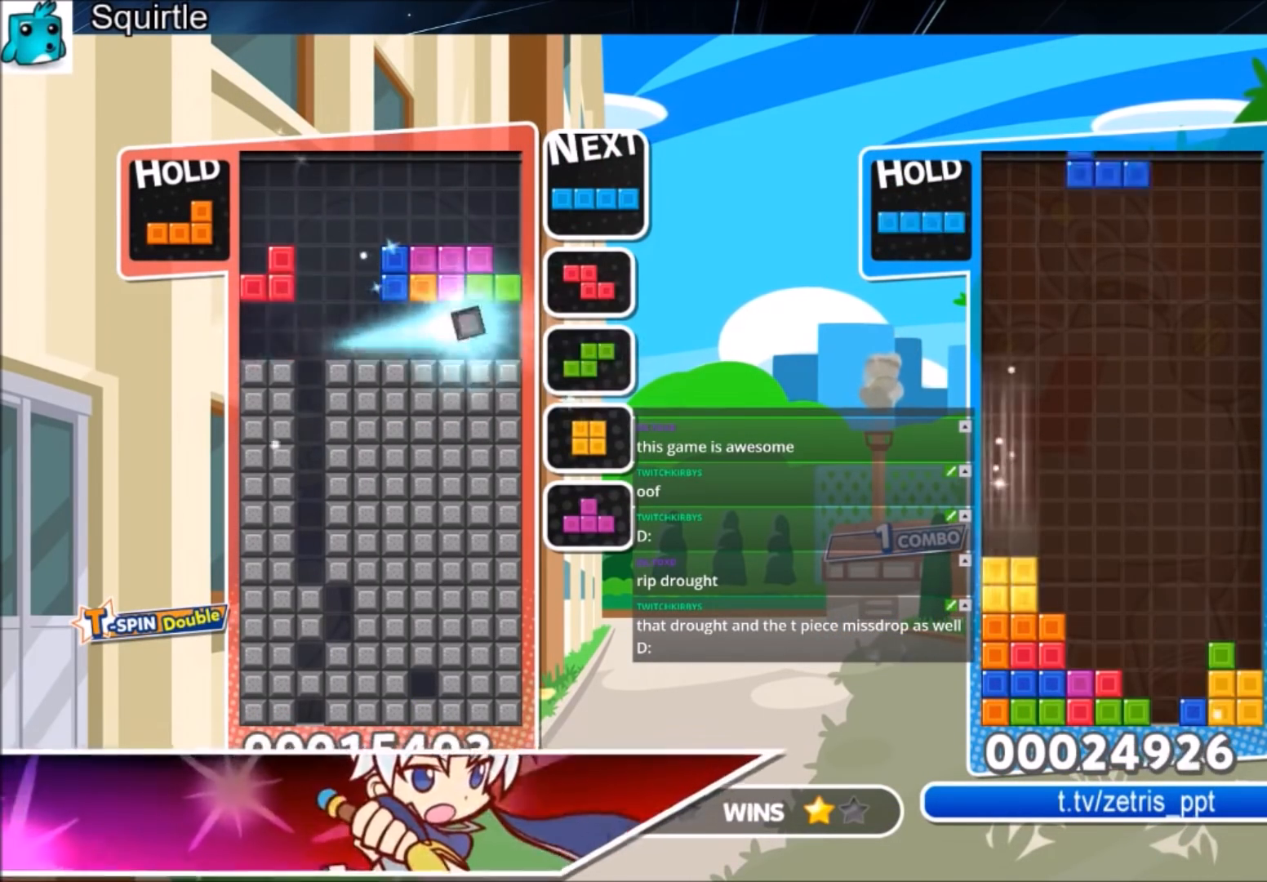
{"keys": [], "events": [[300, "c", "down"], [333, "x", "down"], [400, "left", "down"], [467, "c", "up"], [467, "left", "up"], [467, "x", "up"]]}
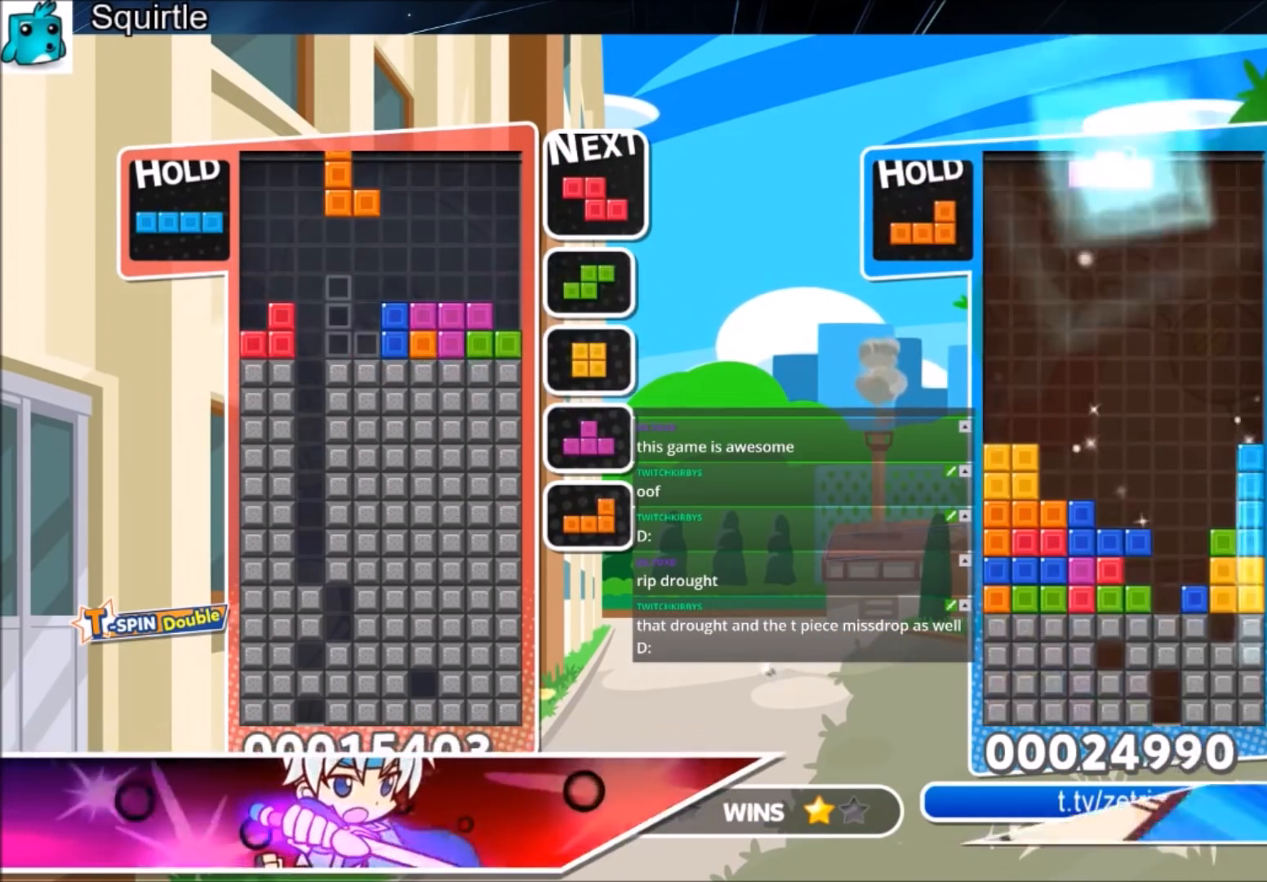
{"keys": ["right"], "events": [[134, "down", "down"], [267, "down", "up"], [301, "x", "down"], [367, "down", "down"], [401, "right", "down"], [401, "x", "up"], [434, "down", "up"]]}
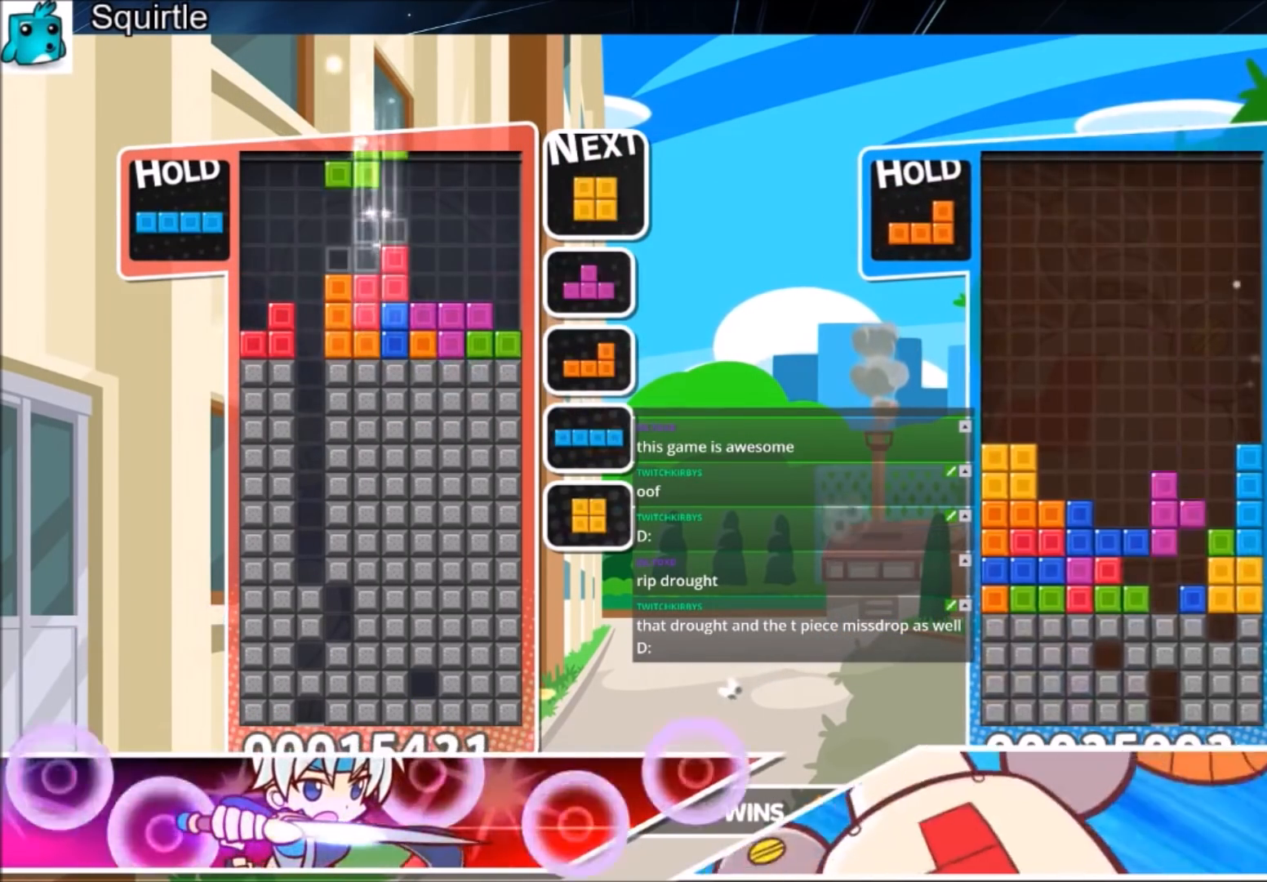
{"keys": [], "events": [[133, "x", "down"], [233, "down", "down"], [267, "right", "up"], [334, "x", "up"], [367, "down", "up"], [400, "right", "down"], [500, "right", "up"]]}
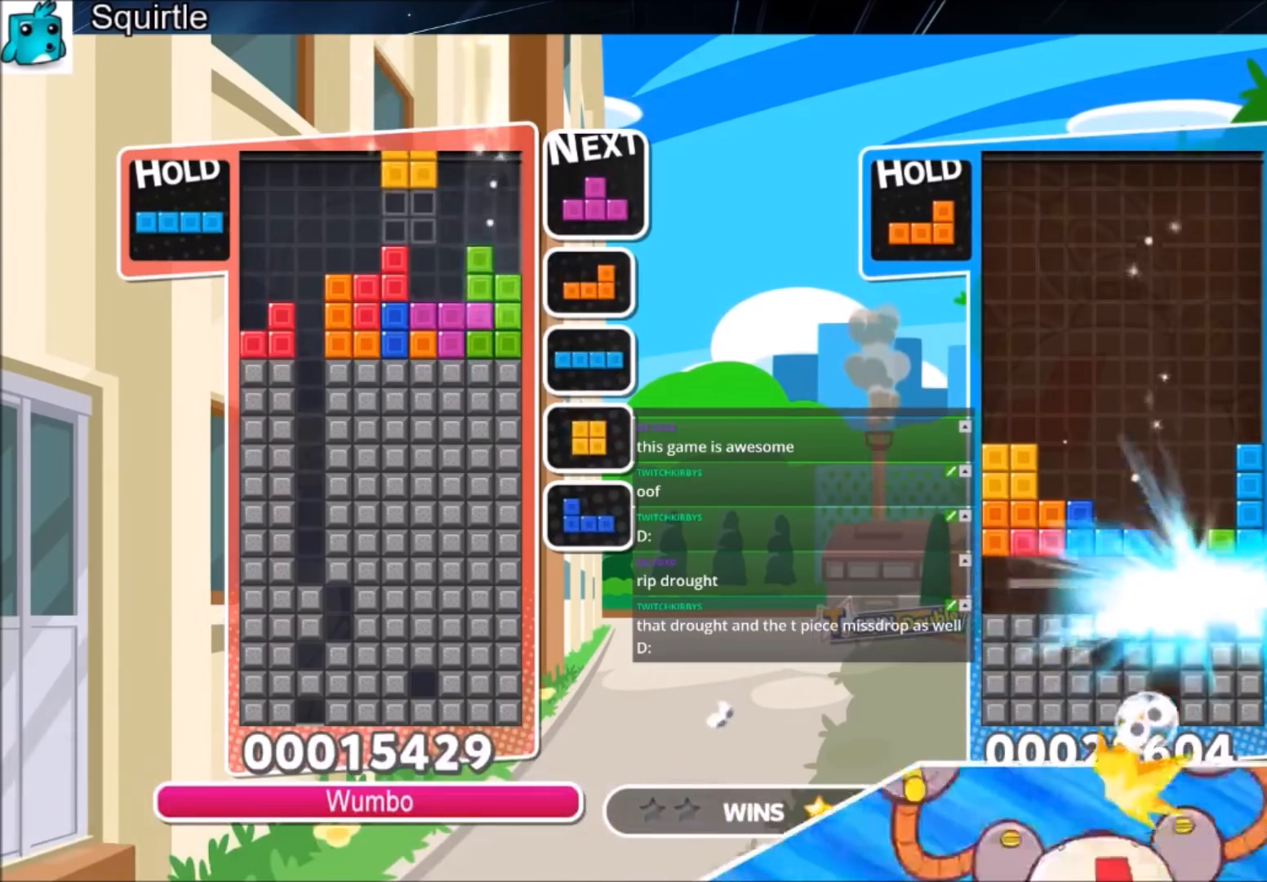
{"keys": ["left"], "events": [[67, "right", "down"], [167, "down", "down"], [167, "left", "down"], [201, "right", "up"], [234, "down", "up"], [334, "c", "down"], [467, "c", "up"]]}
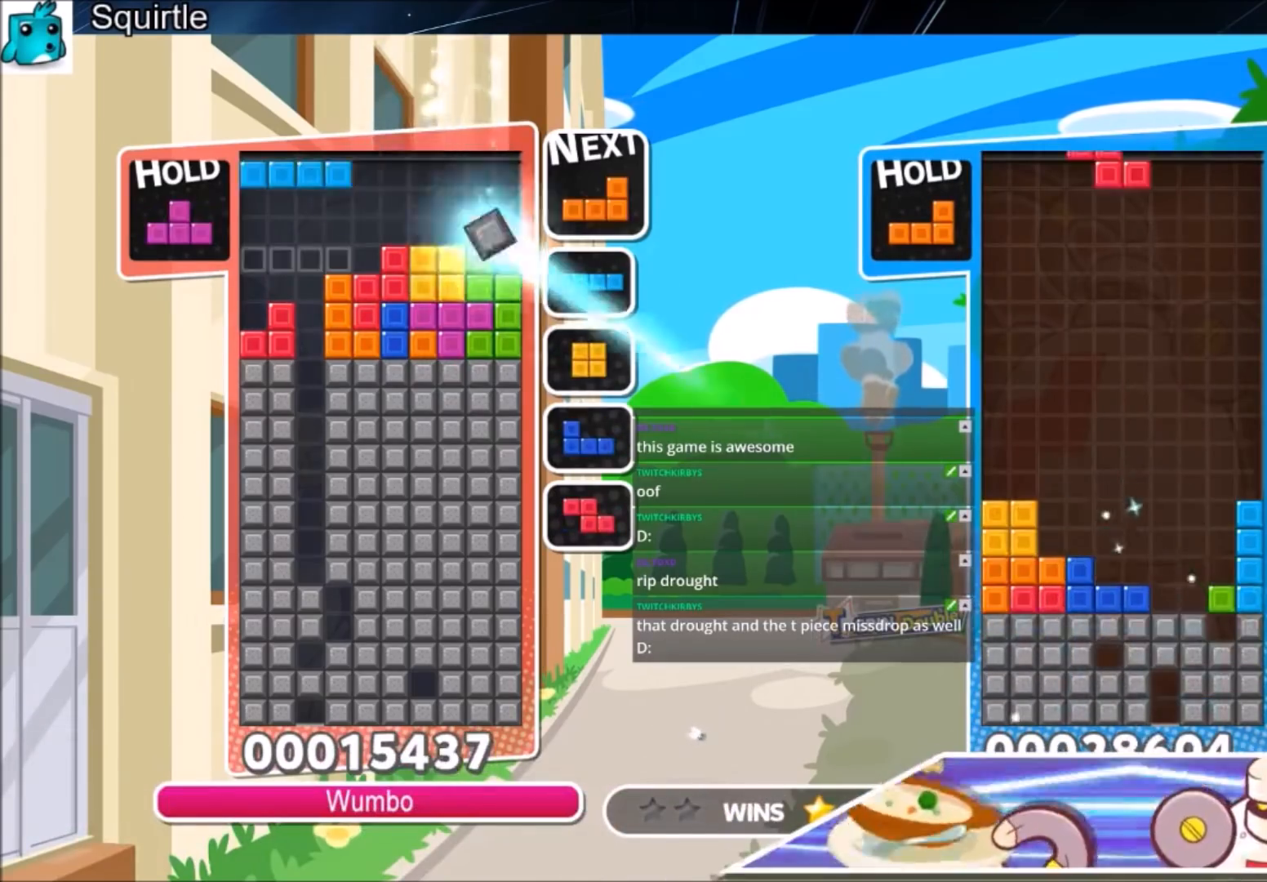
{"keys": [], "events": [[67, "left", "up"], [133, "x", "down"], [167, "down", "down"], [300, "down", "up"], [300, "x", "up"], [367, "down", "down"], [500, "down", "up"]]}
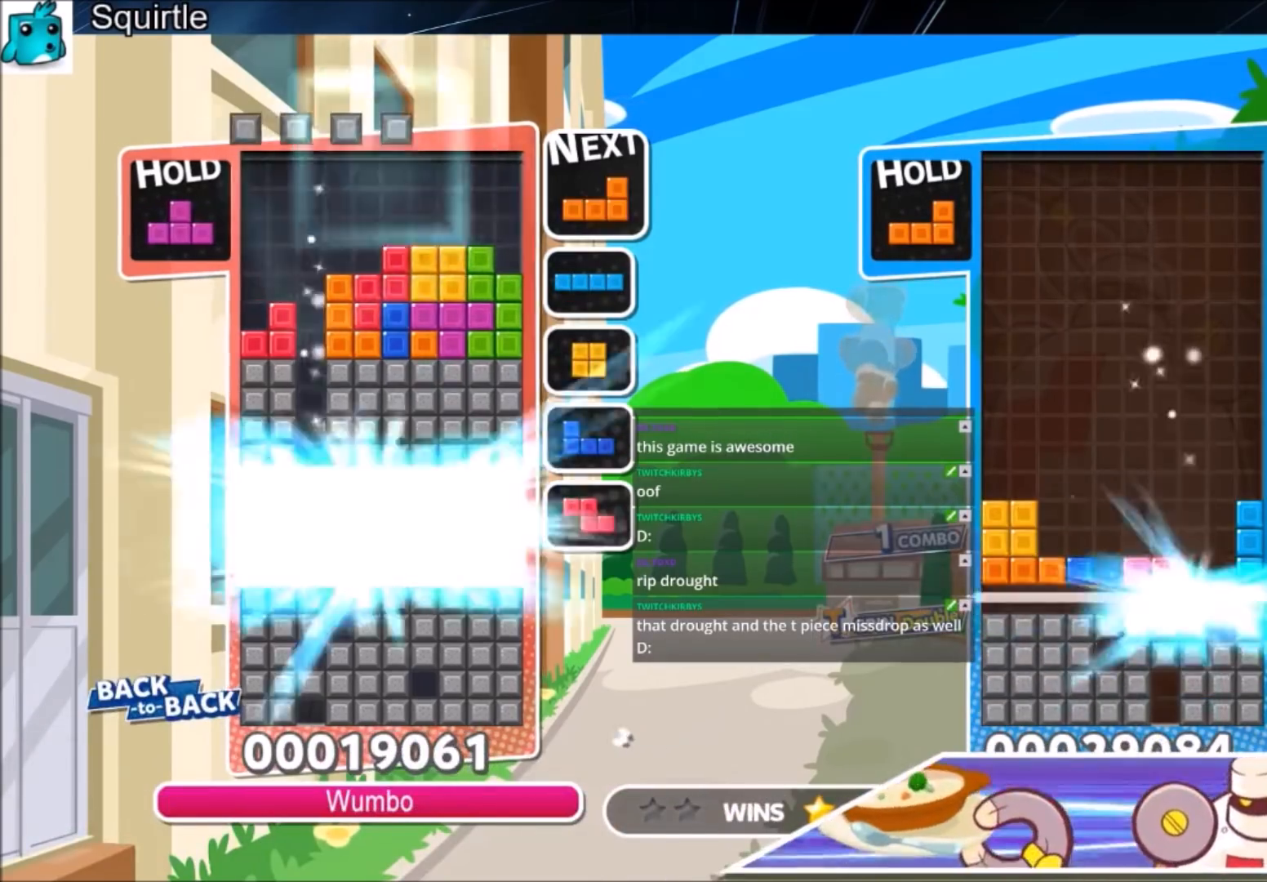
{"keys": ["left"], "events": [[34, "left", "down"]]}
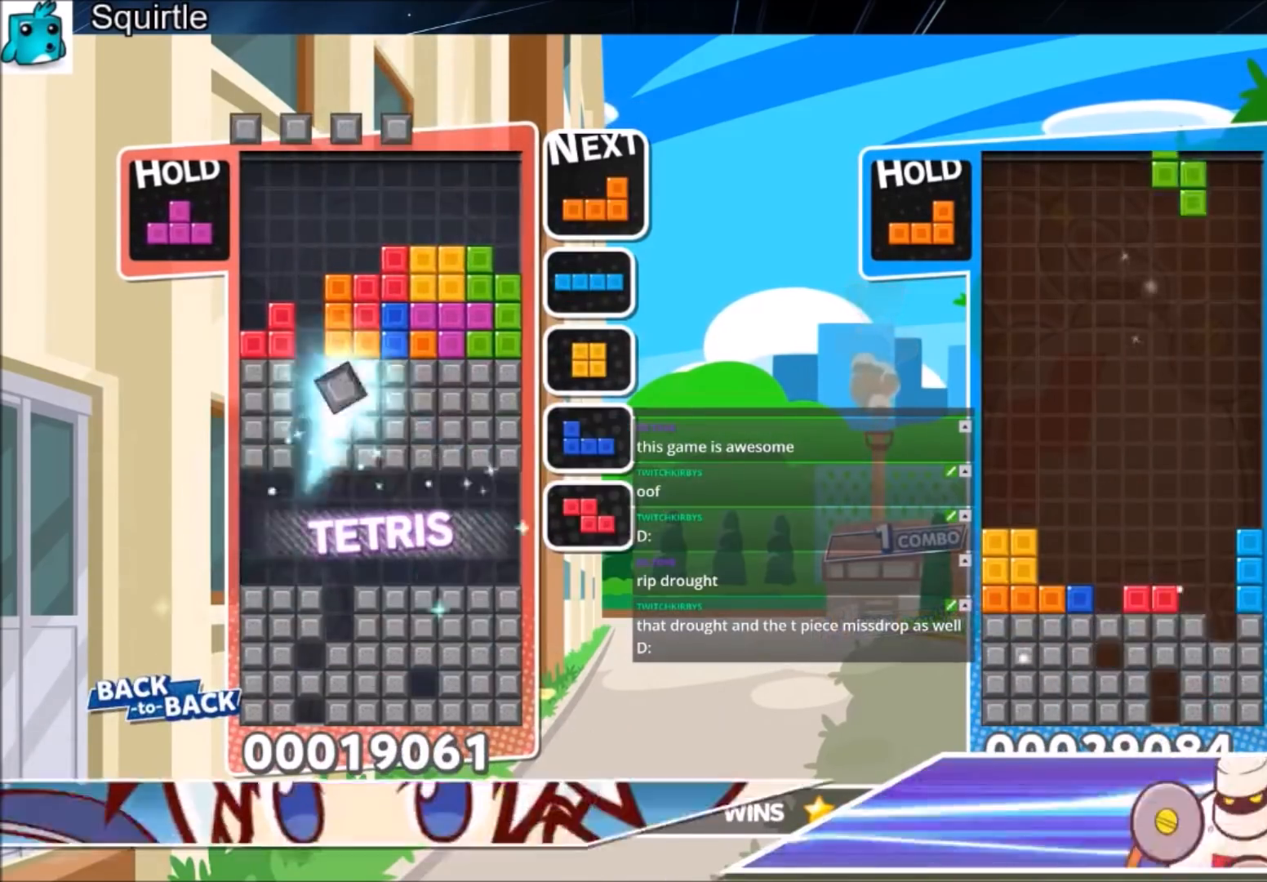
{"keys": ["c", "left", "x"], "events": [[233, "c", "down"], [400, "x", "down"]]}
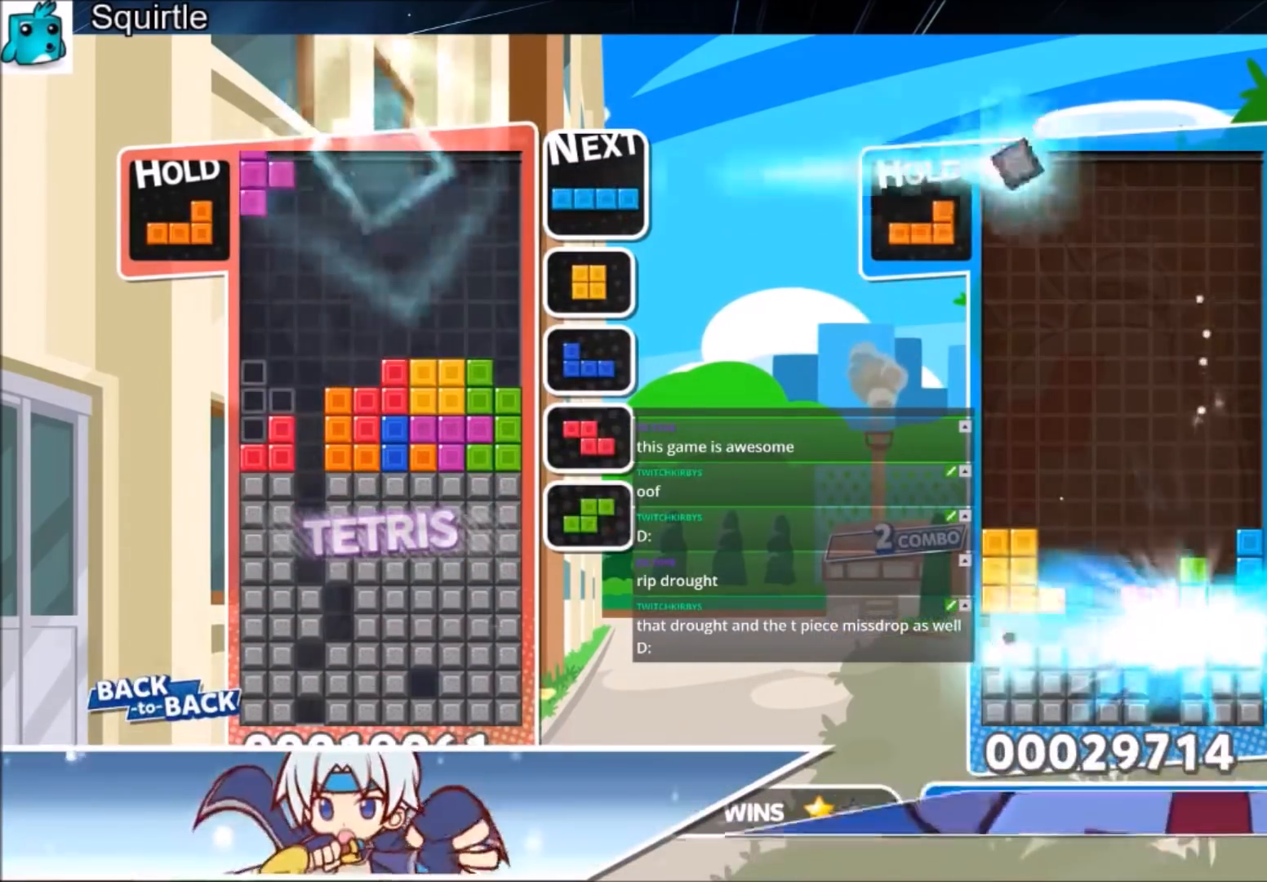
{"keys": ["x"], "events": [[34, "c", "up"], [67, "down", "down"], [67, "x", "up"], [134, "left", "up"], [167, "down", "up"], [267, "c", "down"], [301, "x", "down"], [367, "right", "down"], [401, "c", "up"], [401, "x", "up"], [434, "right", "up"], [501, "x", "down"]]}
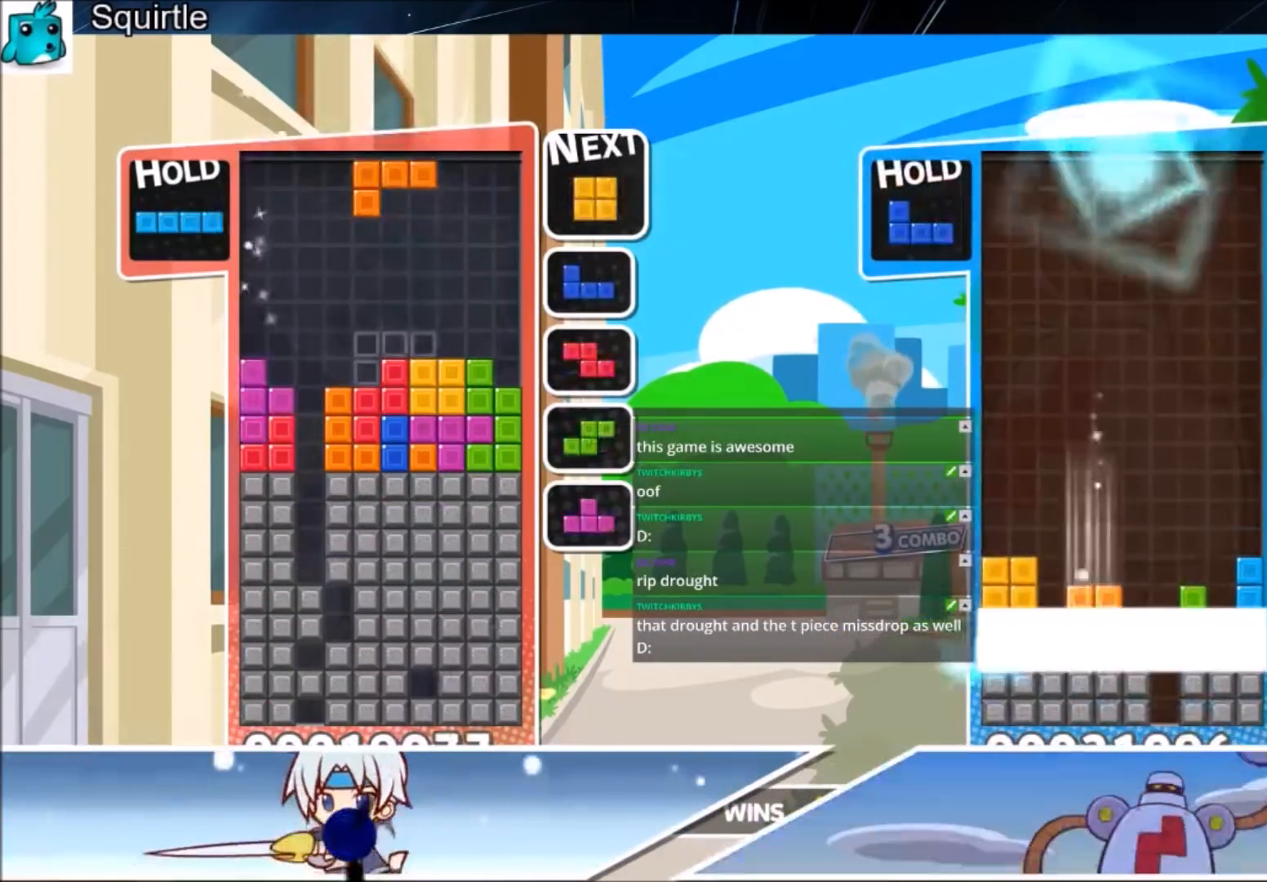
{"keys": ["down"], "events": [[100, "down", "down"], [133, "left", "down"], [167, "down", "up"], [167, "x", "up"], [467, "down", "down"], [500, "left", "up"]]}
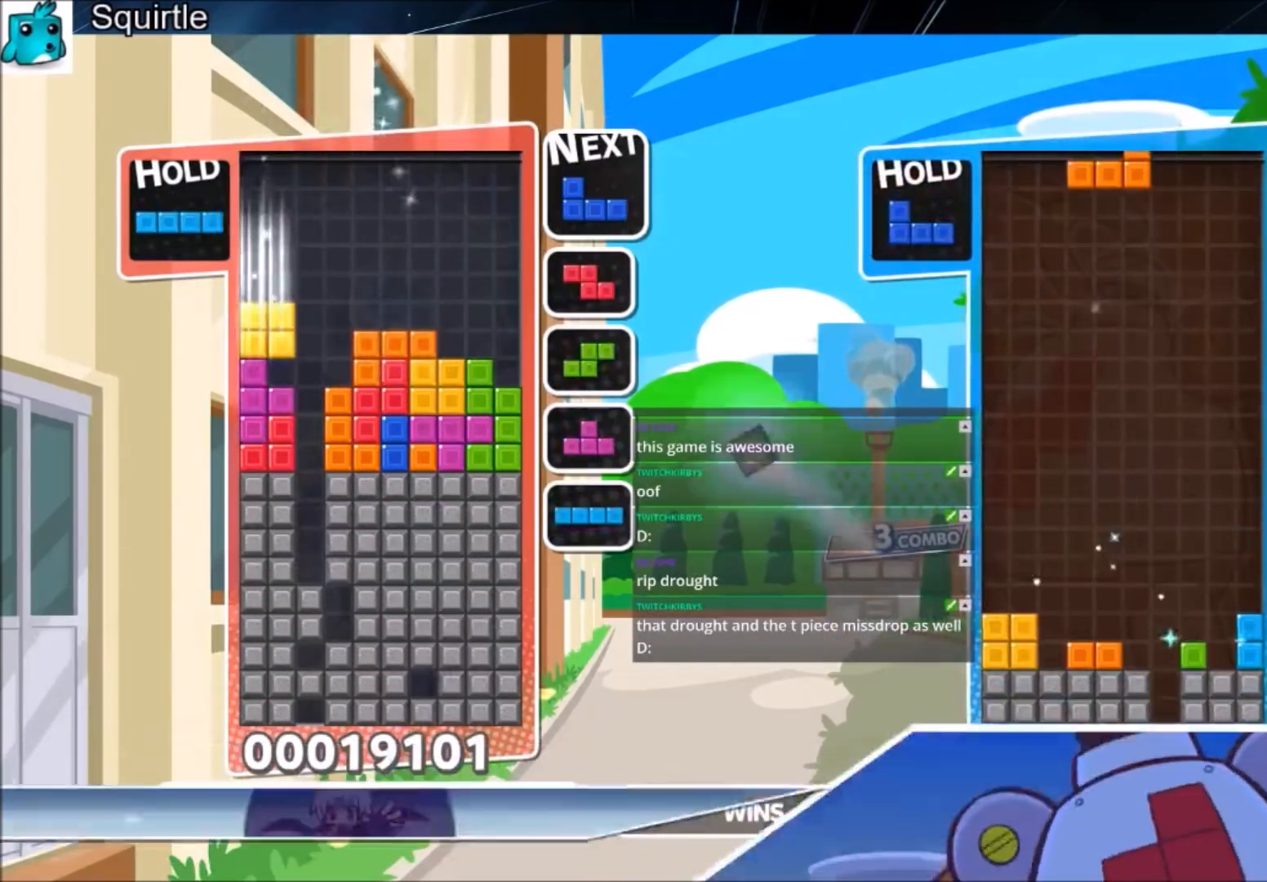
{"keys": ["left"], "events": [[67, "down", "up"], [100, "c", "down"], [100, "left", "down"], [234, "c", "up"], [234, "left", "up"], [234, "z", "down"], [334, "z", "up"], [434, "left", "down"]]}
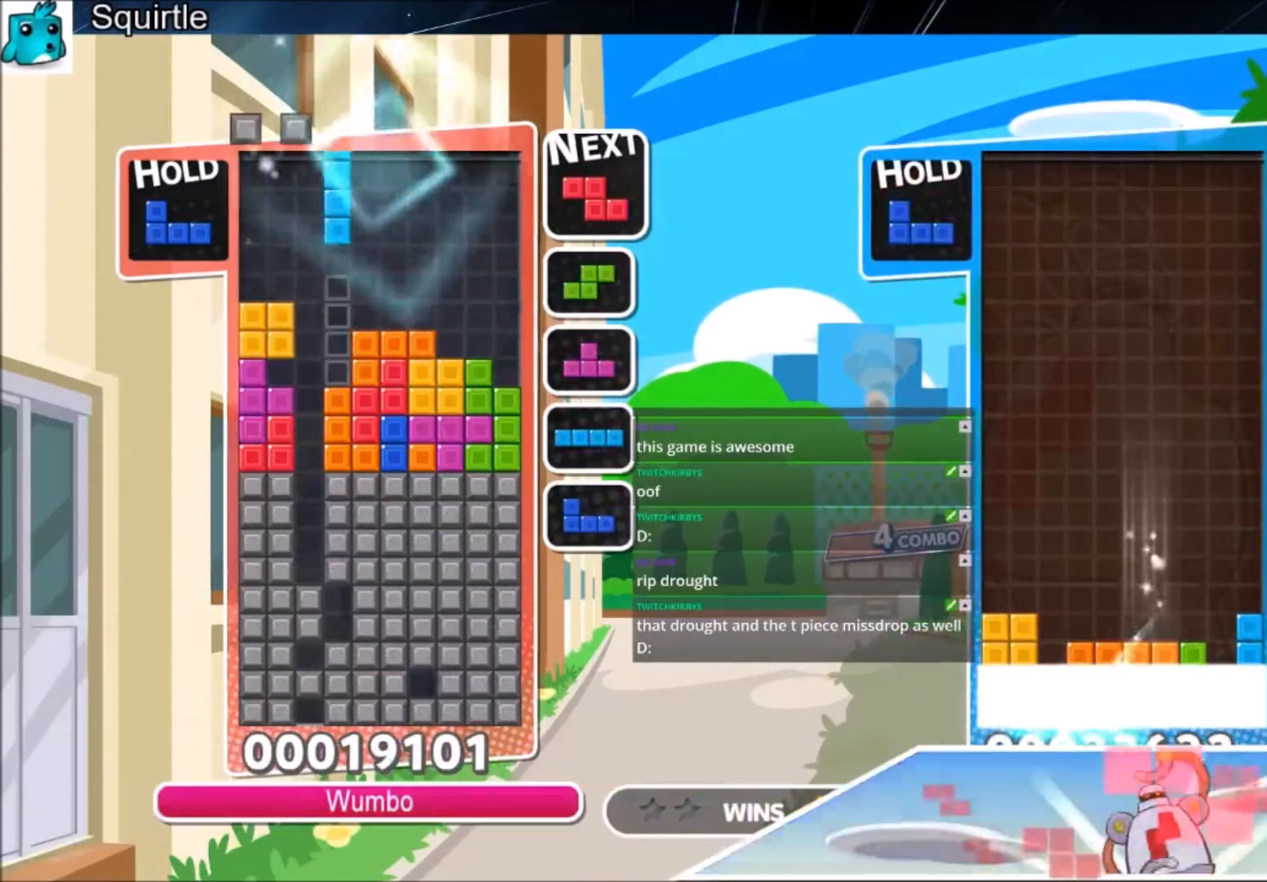
{"keys": ["right"], "events": [[33, "left", "up"], [133, "left", "down"], [267, "down", "down"], [267, "left", "up"], [434, "down", "up"], [434, "right", "down"]]}
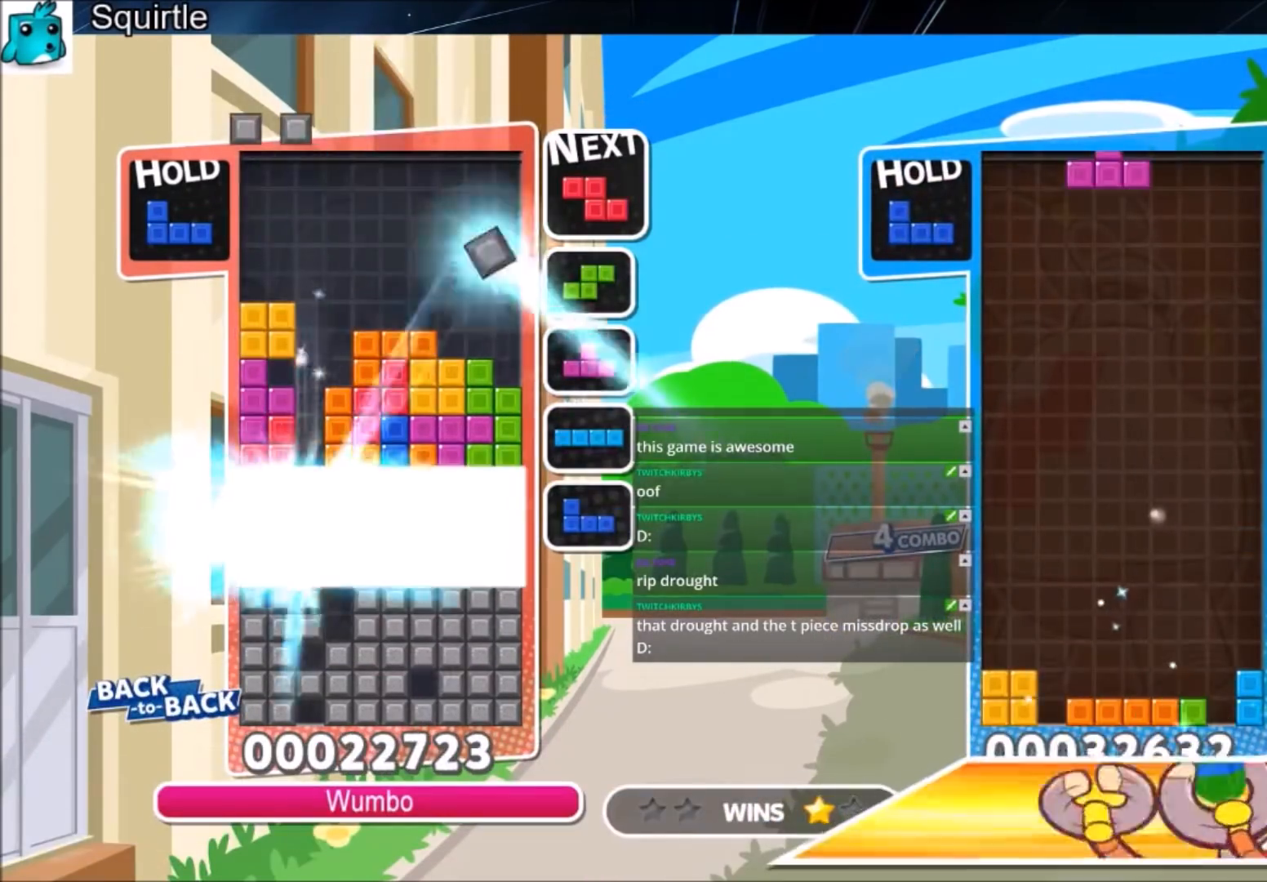
{"keys": ["right"], "events": []}
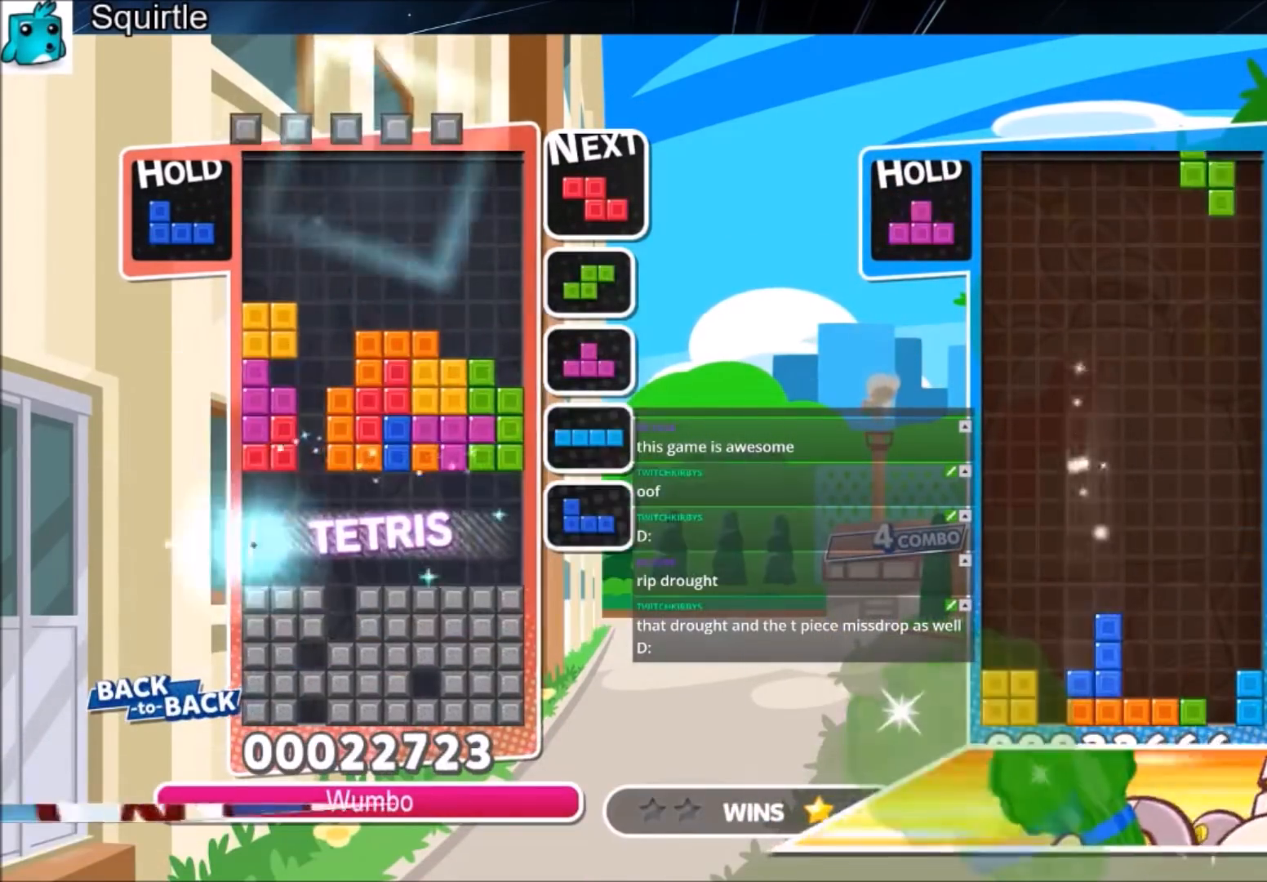
{"keys": ["c", "right"], "events": [[400, "c", "down"]]}
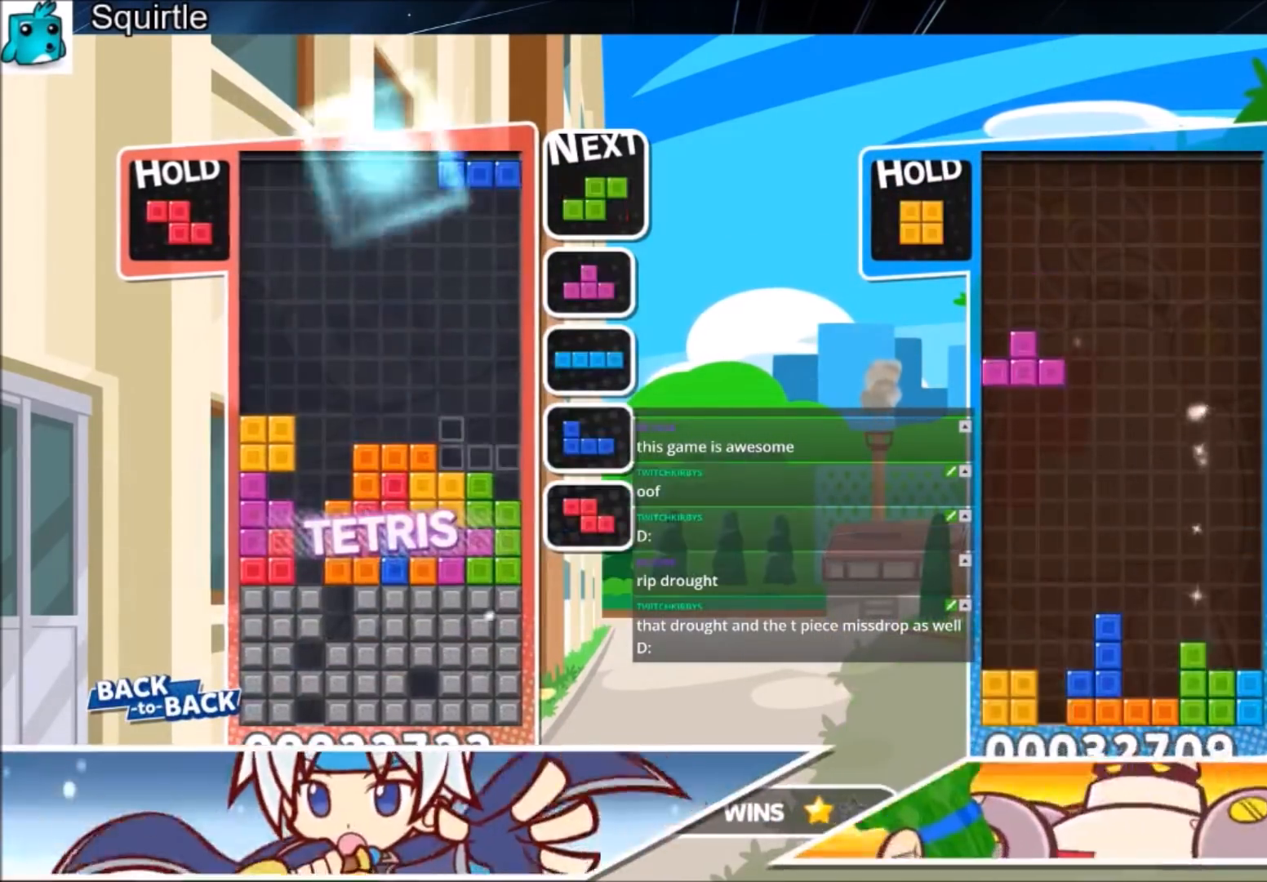
{"keys": ["right"], "events": [[34, "x", "down"], [134, "c", "up"], [167, "x", "up"], [267, "x", "down"], [401, "down", "down"], [401, "x", "up"], [501, "down", "up"]]}
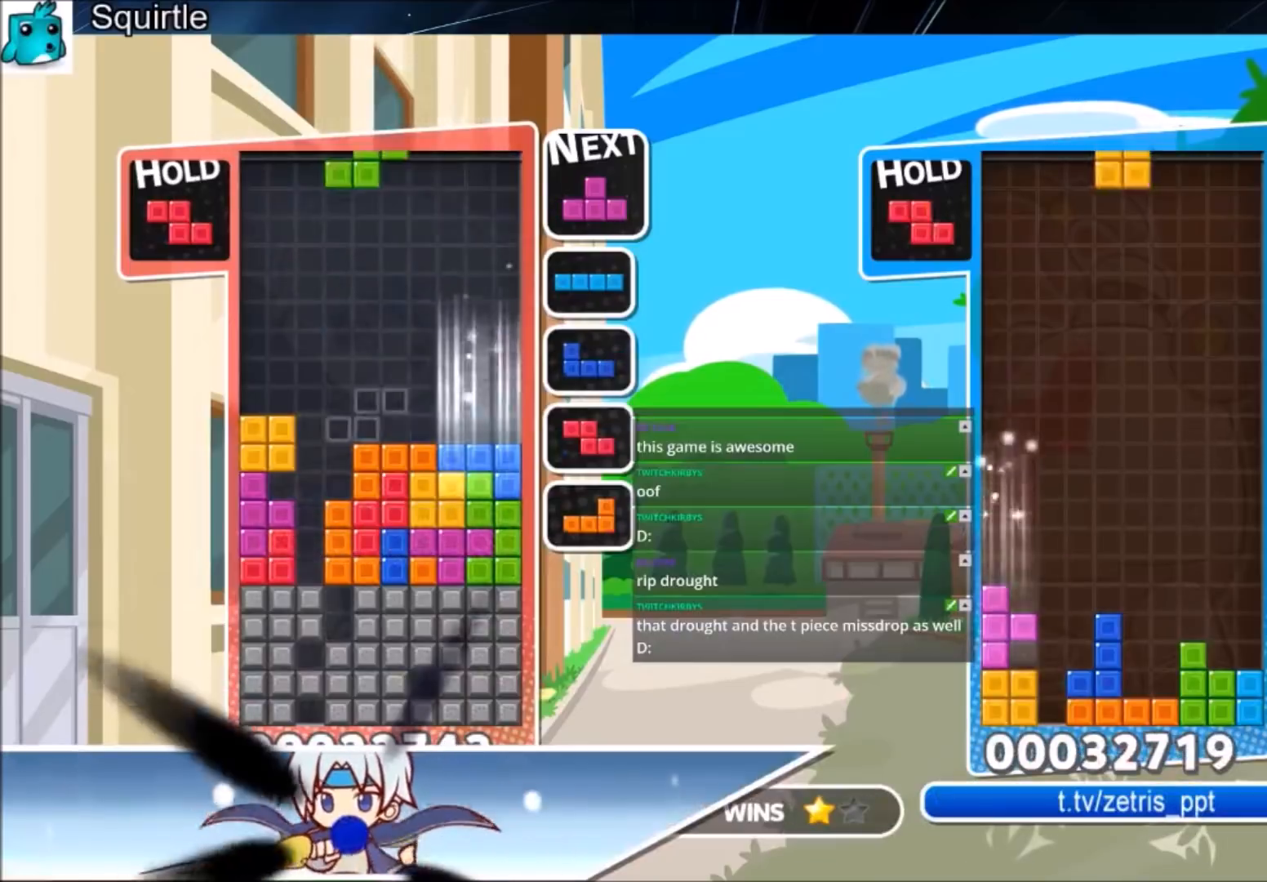
{"keys": ["right"], "events": [[367, "c", "down"], [500, "c", "up"]]}
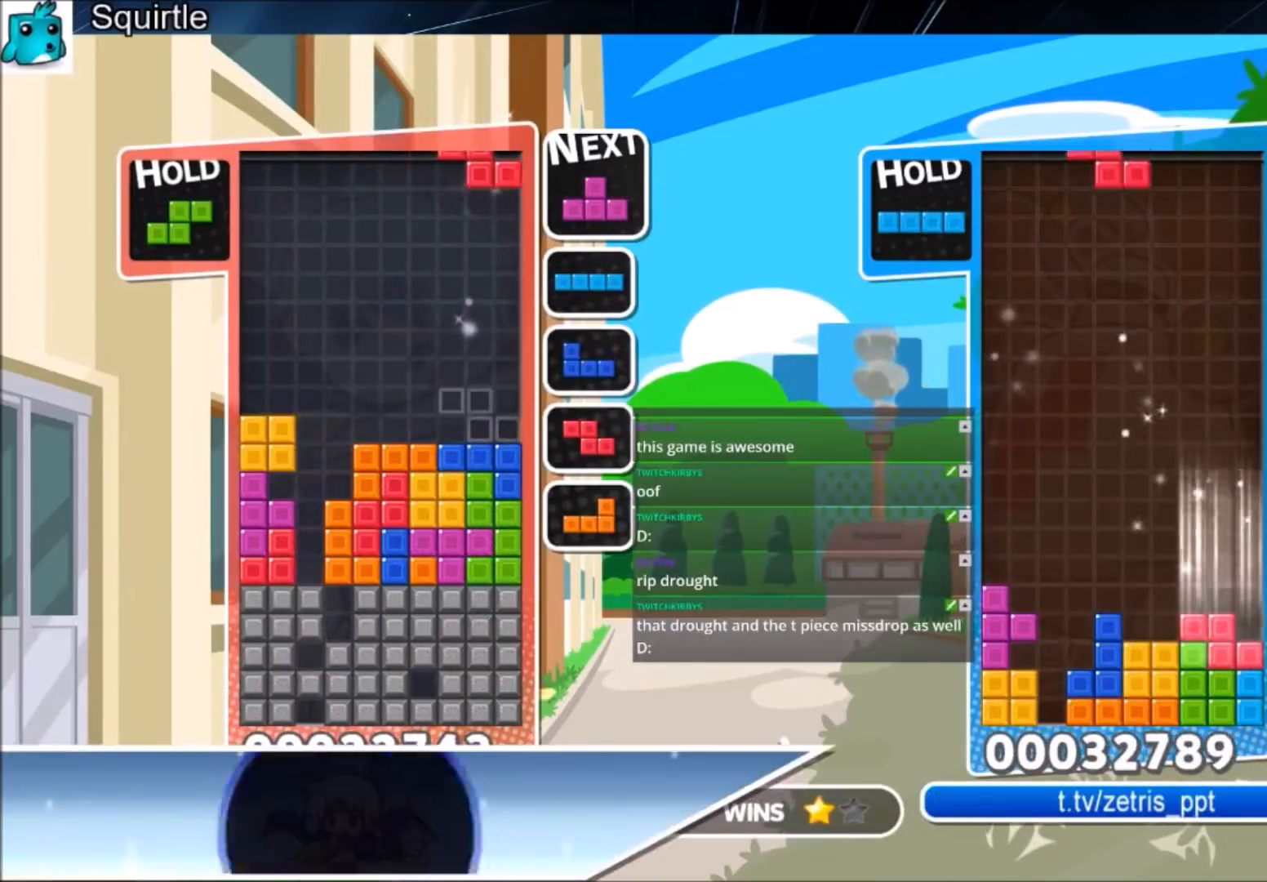
{"keys": ["c", "right", "x"], "events": [[167, "down", "down"], [234, "down", "up"], [334, "c", "down"], [401, "x", "down"]]}
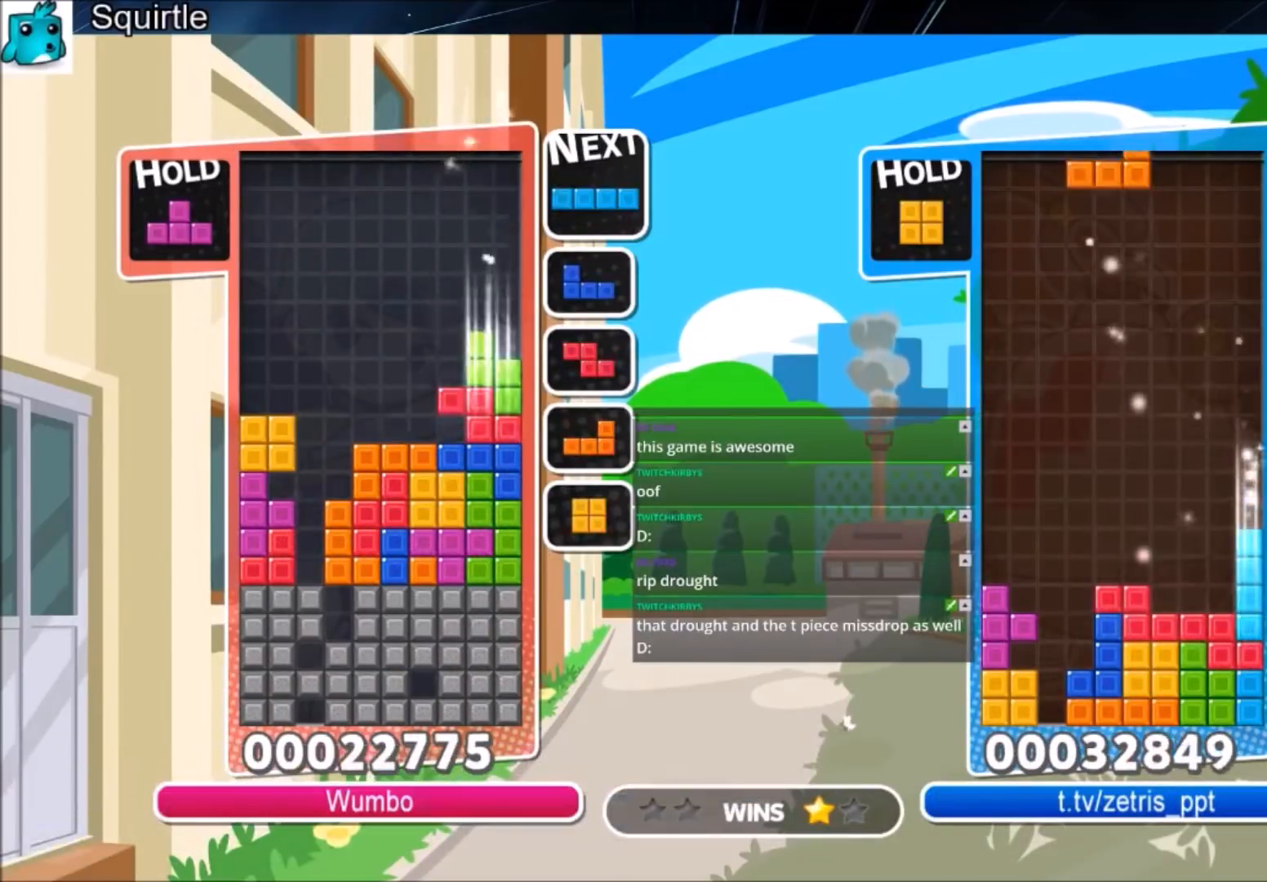
{"keys": ["up"], "events": [[33, "c", "up"], [33, "down", "down"], [33, "right", "up"], [33, "x", "up"], [67, "down", "up"], [167, "up", "down"]]}
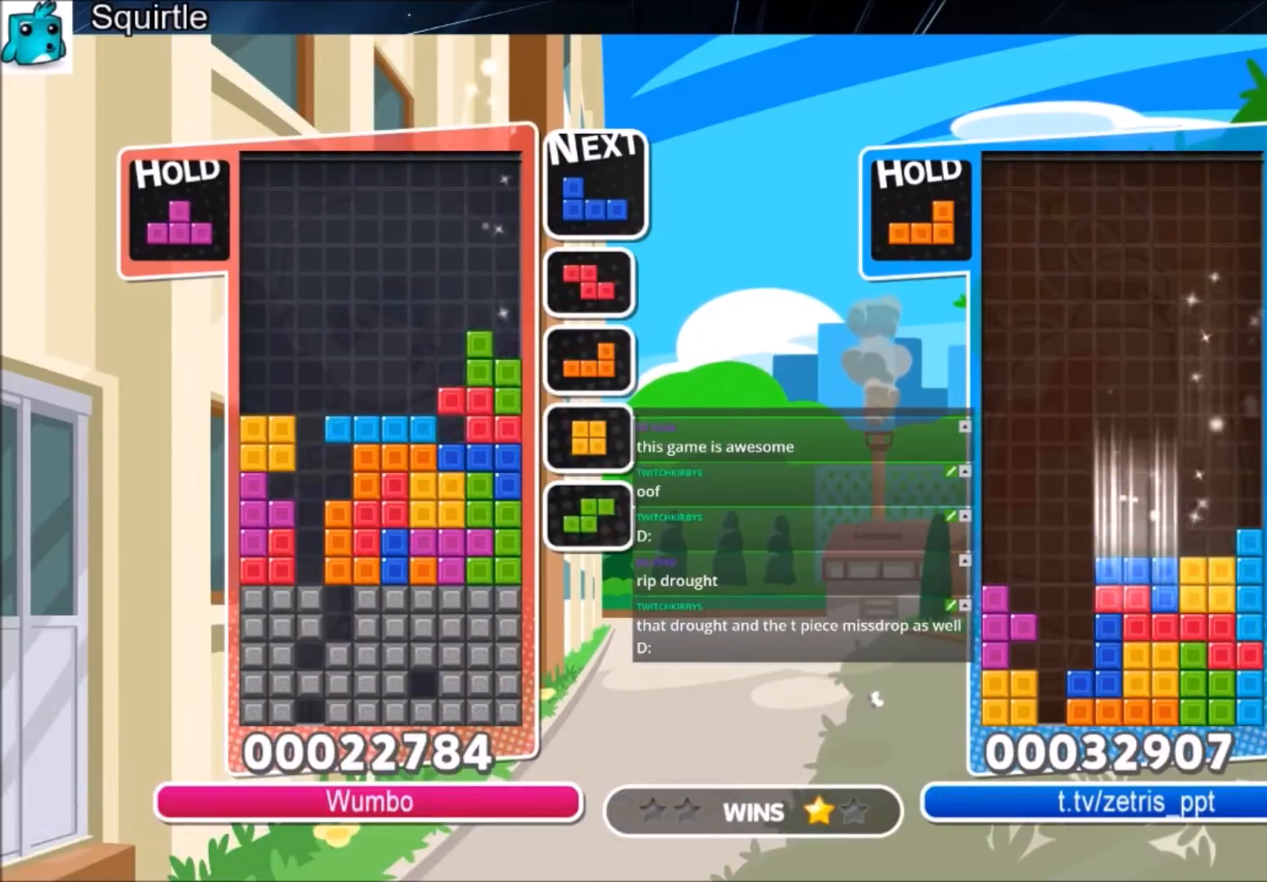
{"keys": ["right"], "events": [[34, "right", "down"], [134, "up", "up"], [167, "right", "up"], [267, "down", "down"], [334, "down", "up"], [467, "right", "down"]]}
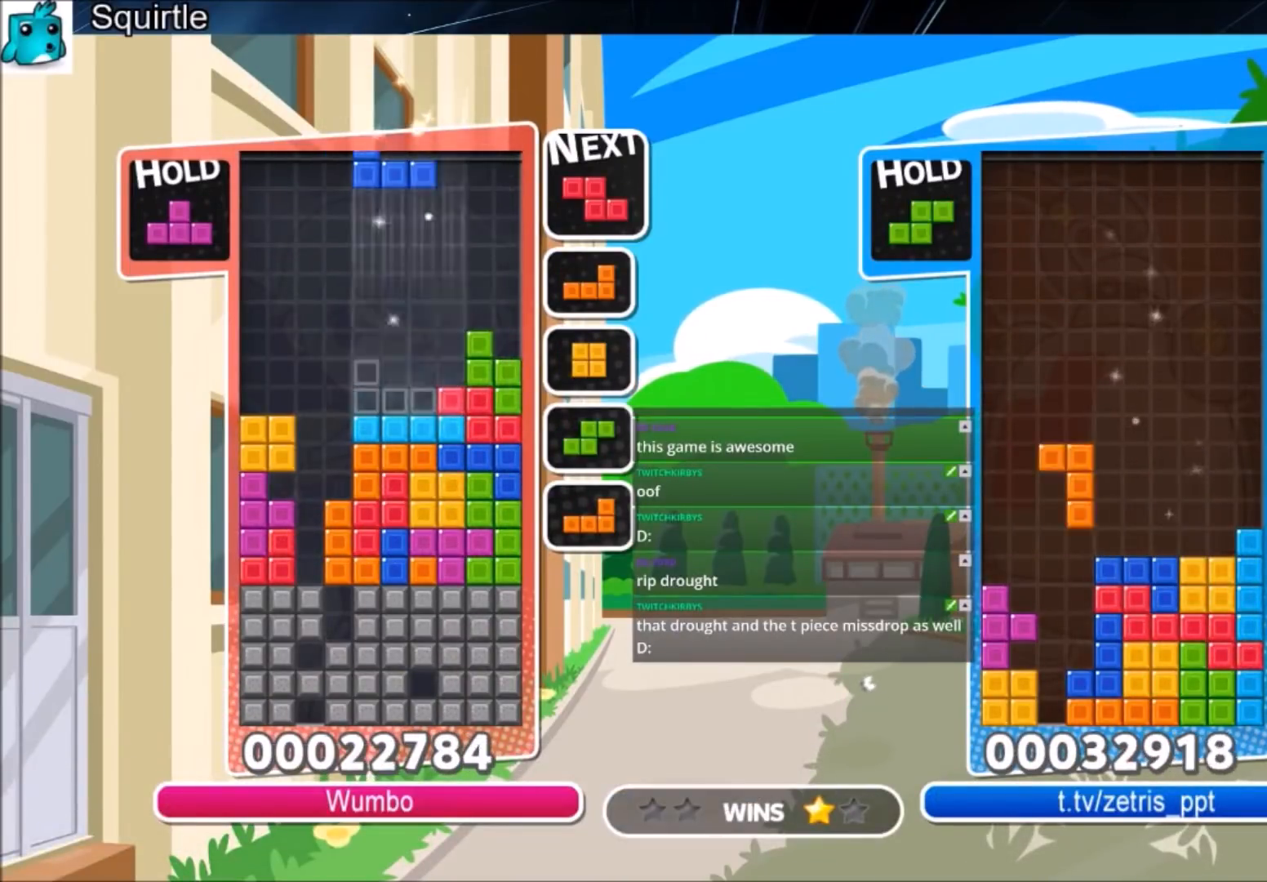
{"keys": [], "events": [[67, "x", "down"], [233, "right", "up"], [233, "x", "up"], [300, "left", "down"], [367, "down", "down"], [367, "left", "up"], [467, "down", "up"]]}
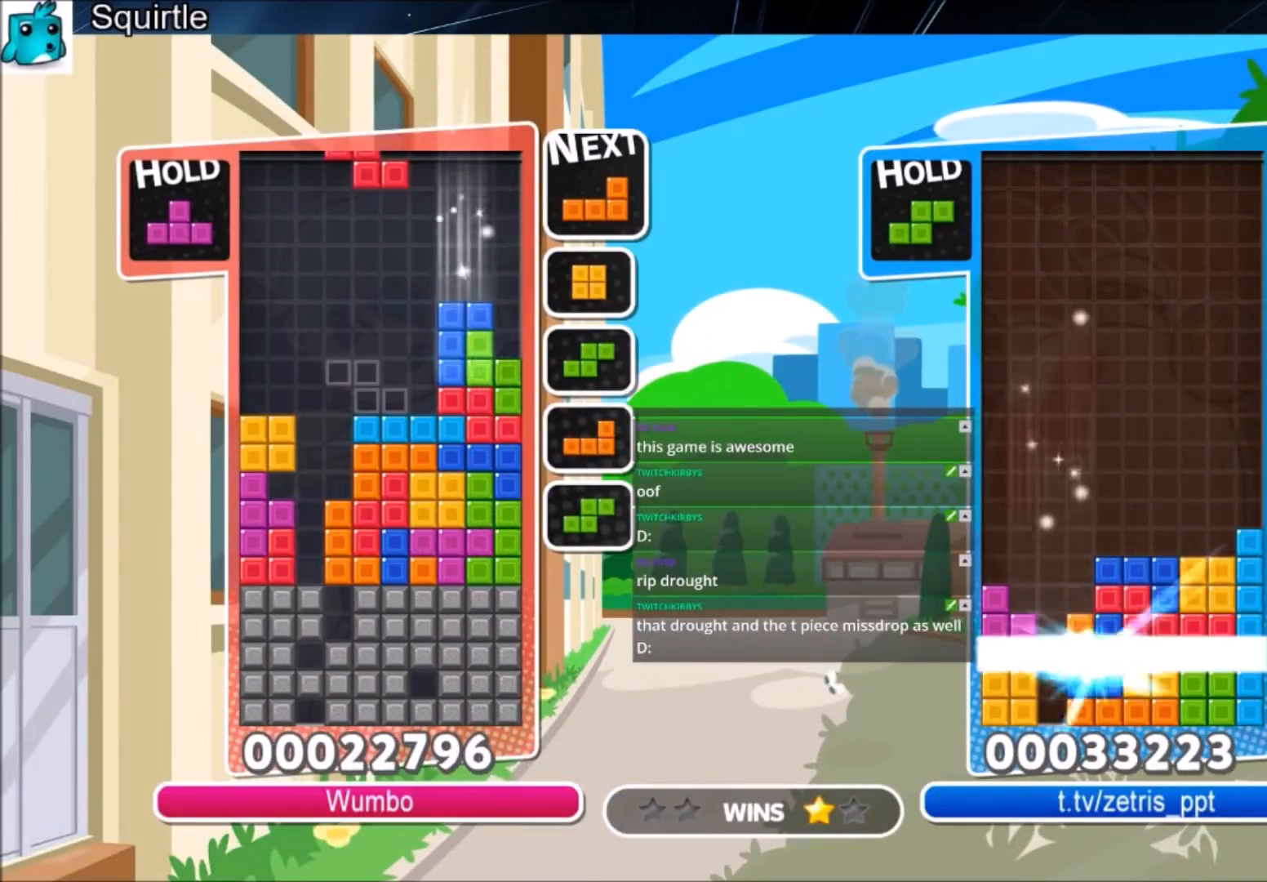
{"keys": ["up"], "events": [[134, "c", "down"], [167, "left", "down"], [267, "up", "down"], [267, "x", "down"], [301, "c", "up"], [301, "left", "up"], [401, "left", "down"], [401, "x", "up"], [501, "left", "up"]]}
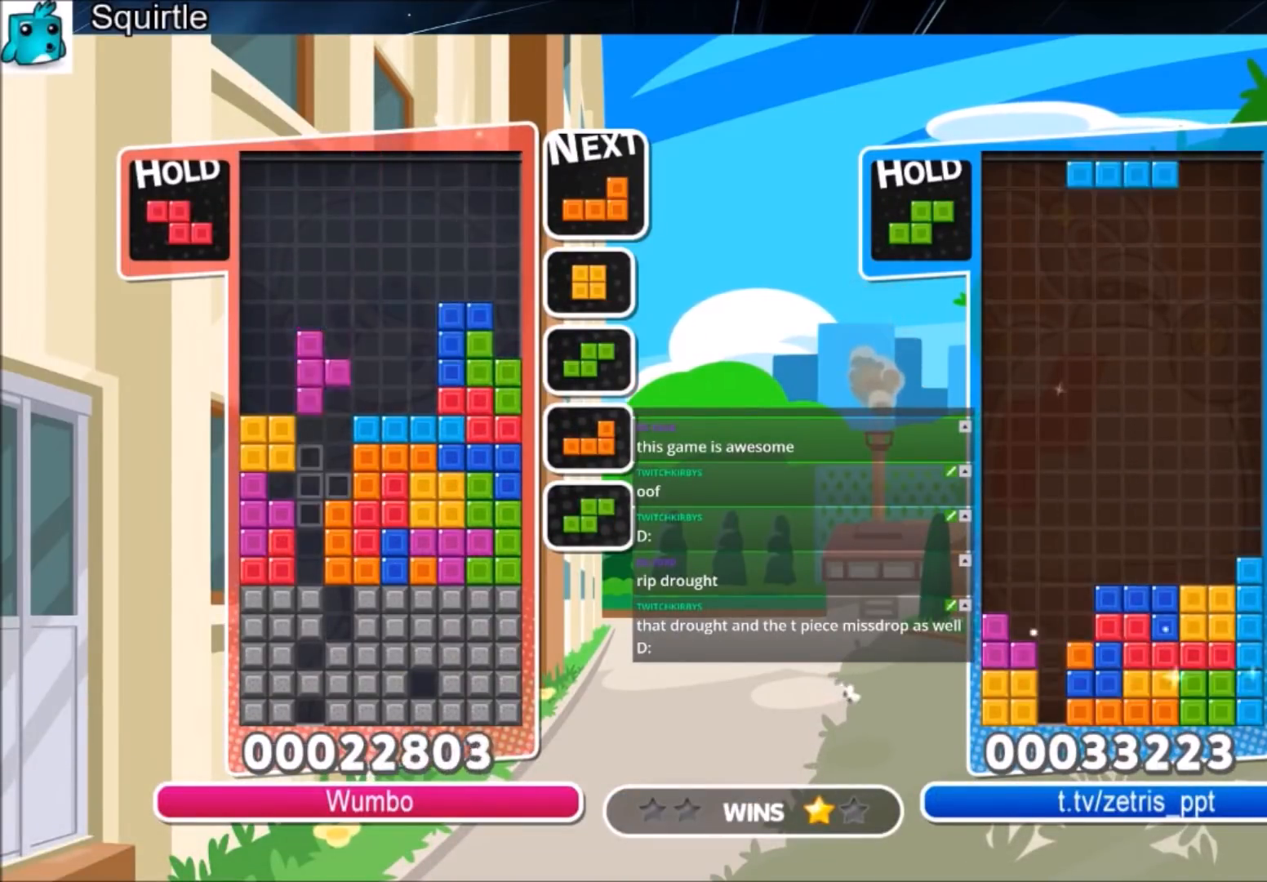
{"keys": ["x"], "events": [[233, "x", "down"], [333, "up", "up"], [333, "x", "up"], [400, "x", "down"]]}
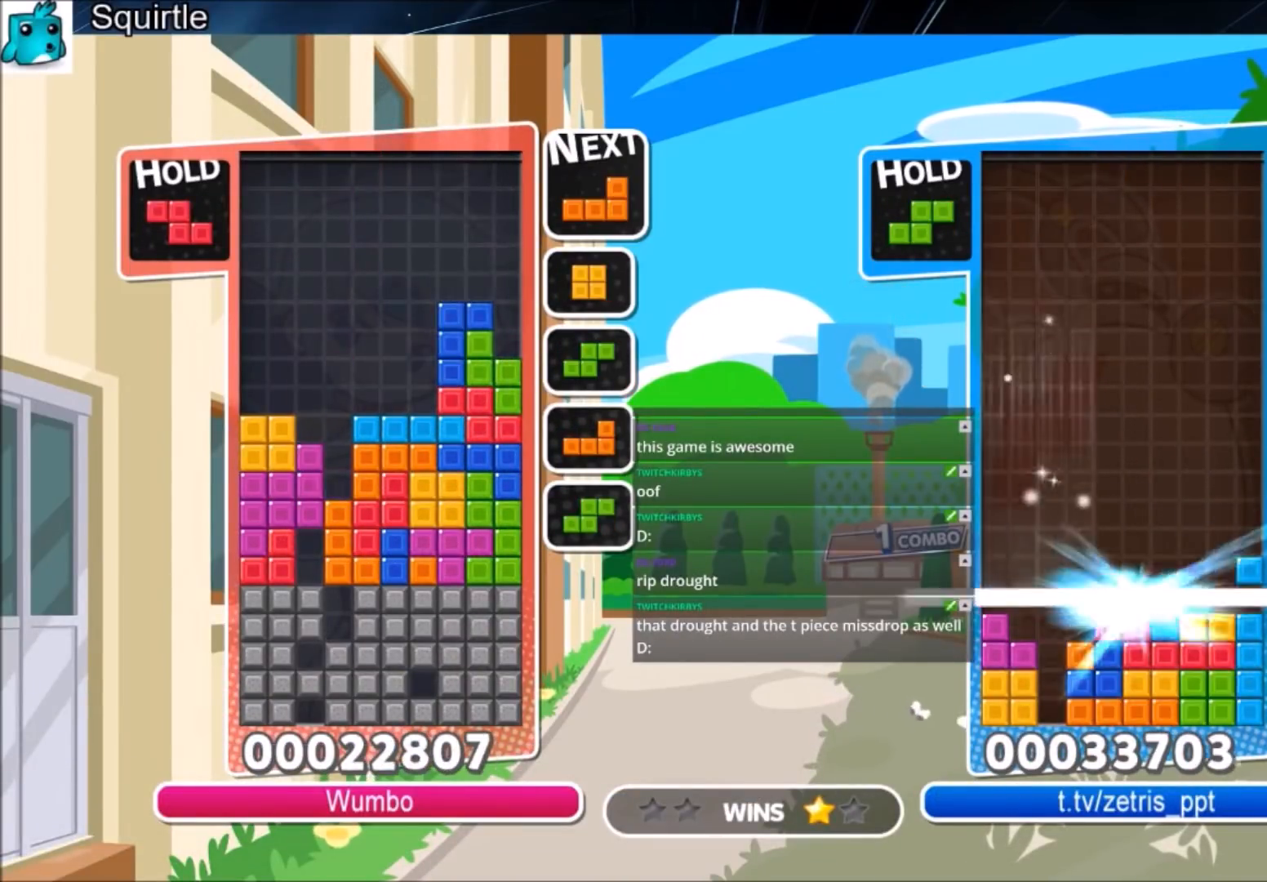
{"keys": ["z"], "events": [[100, "x", "up"], [167, "z", "down"], [334, "x", "down"], [334, "z", "up"], [467, "x", "up"], [467, "z", "down"]]}
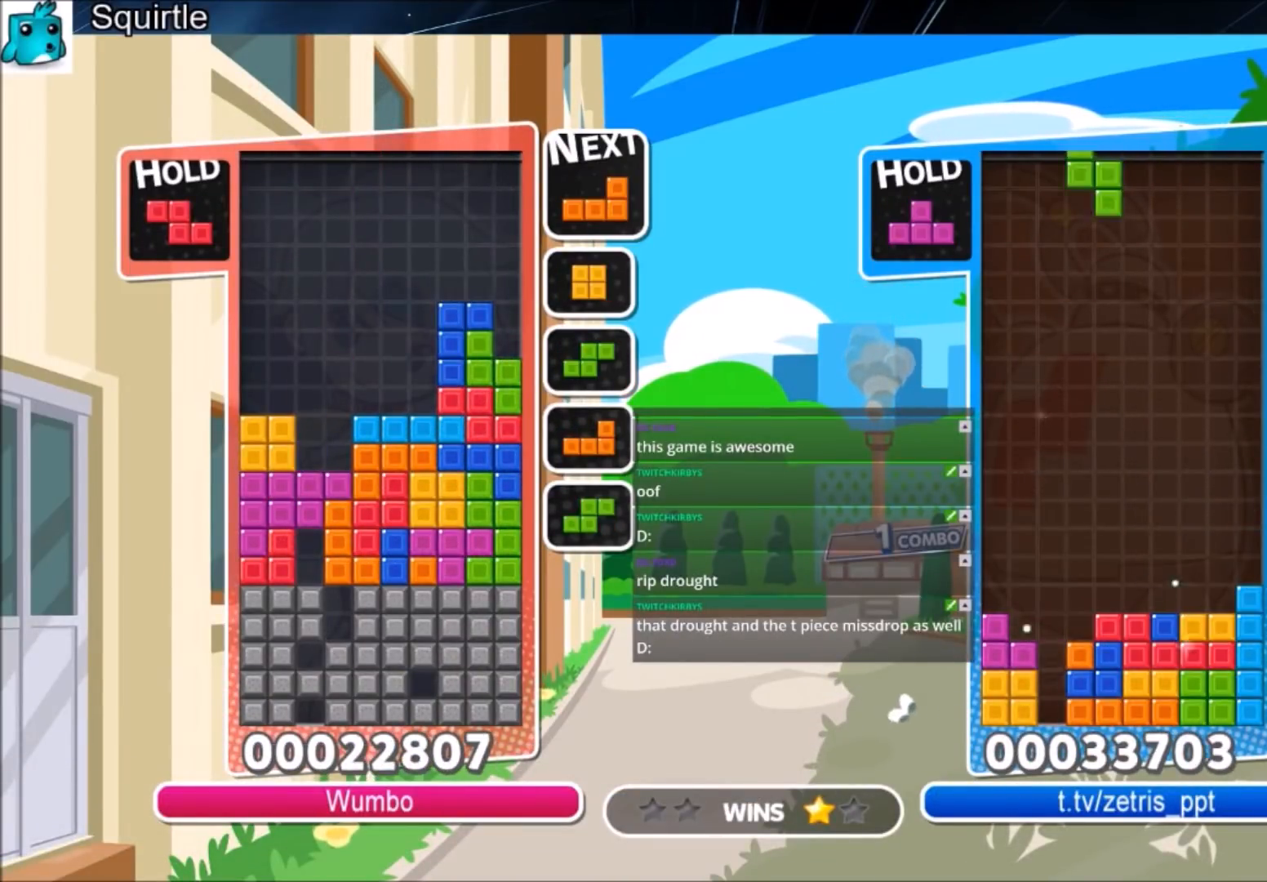
{"keys": ["down"], "events": [[167, "z", "up"], [200, "down", "down"], [367, "down", "up"], [400, "down", "down"]]}
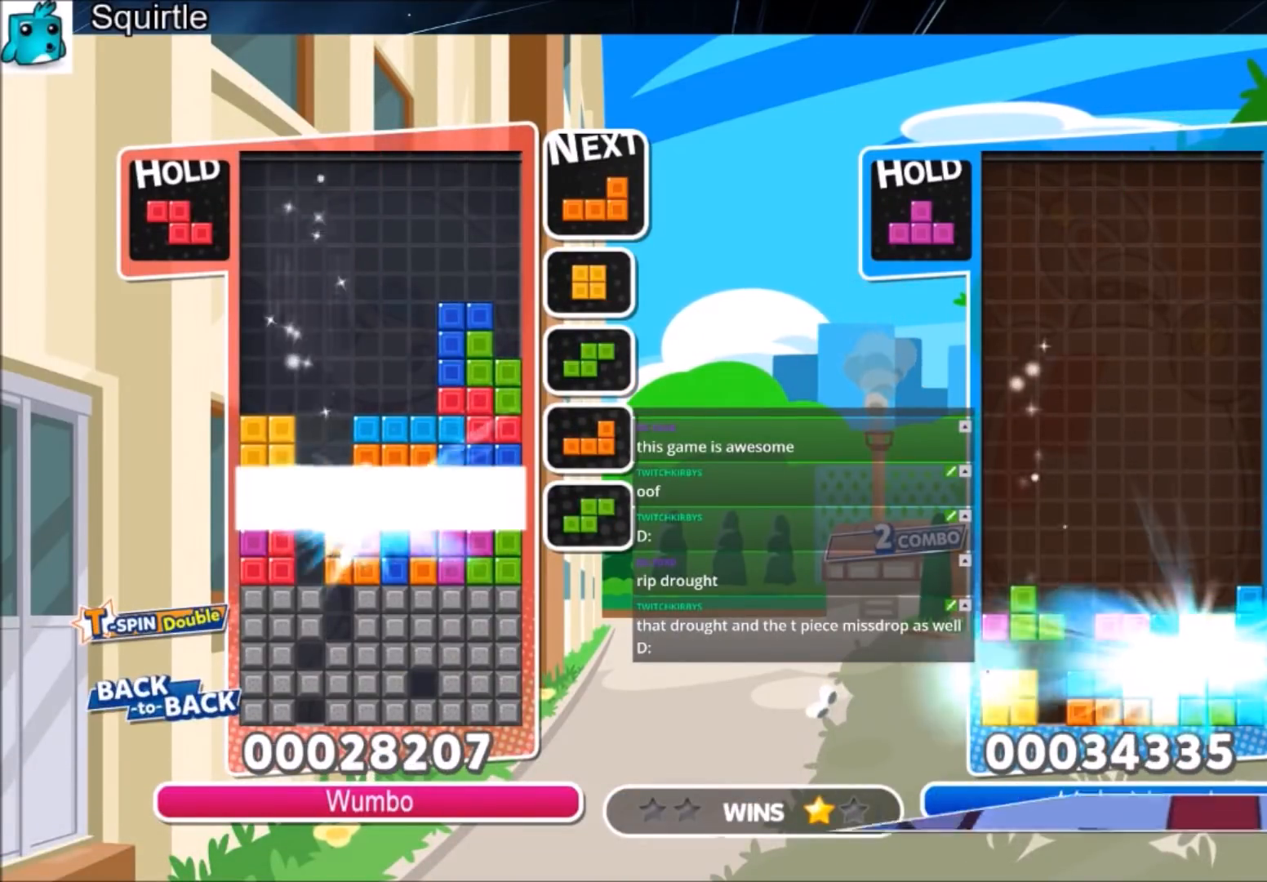
{"keys": ["right"], "events": [[234, "down", "up"], [334, "right", "down"]]}
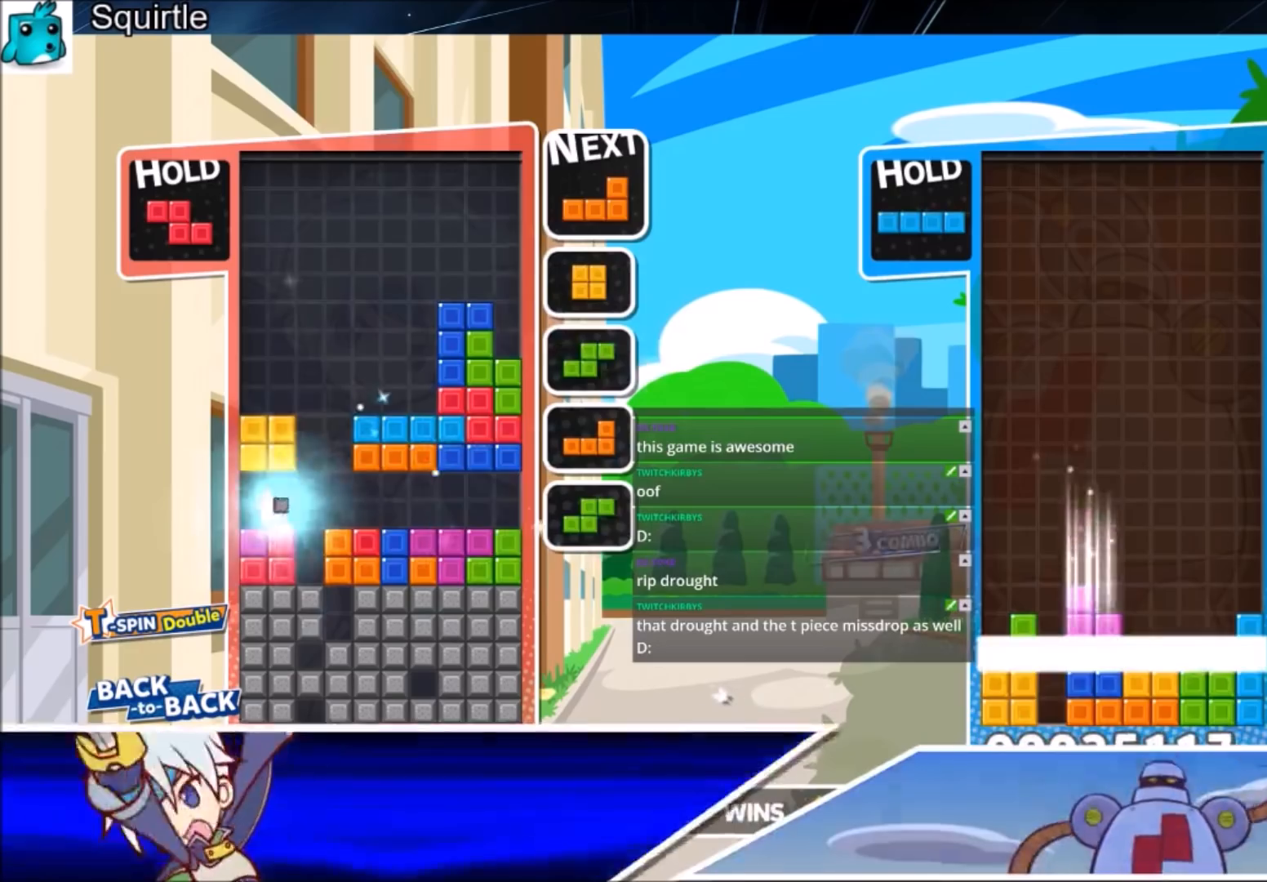
{"keys": ["right", "z"], "events": [[333, "z", "down"]]}
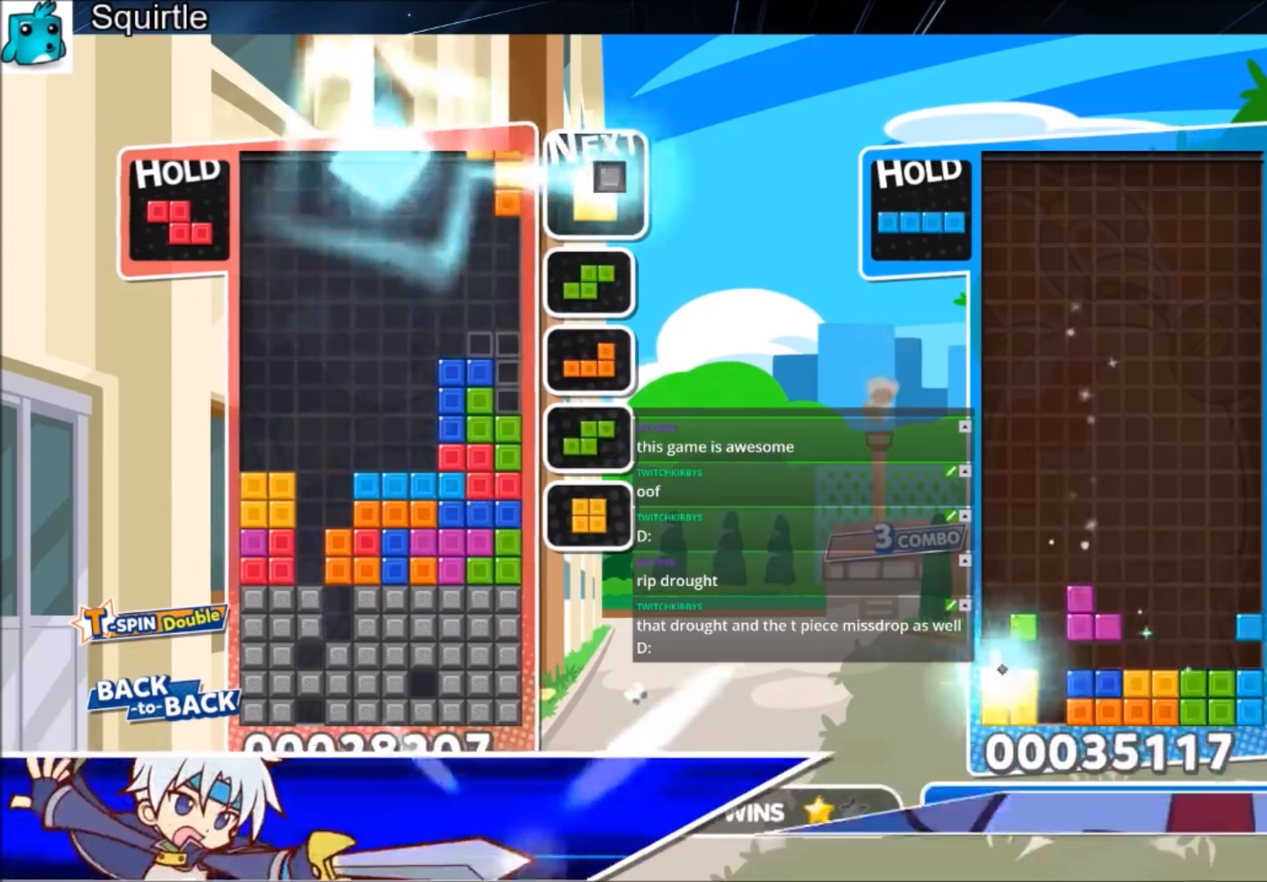
{"keys": ["down", "left", "z"], "events": [[67, "down", "down"], [67, "z", "up"], [134, "right", "up"], [167, "down", "up"], [267, "c", "down"], [301, "left", "down"], [367, "down", "down"], [367, "z", "down"], [434, "c", "up"]]}
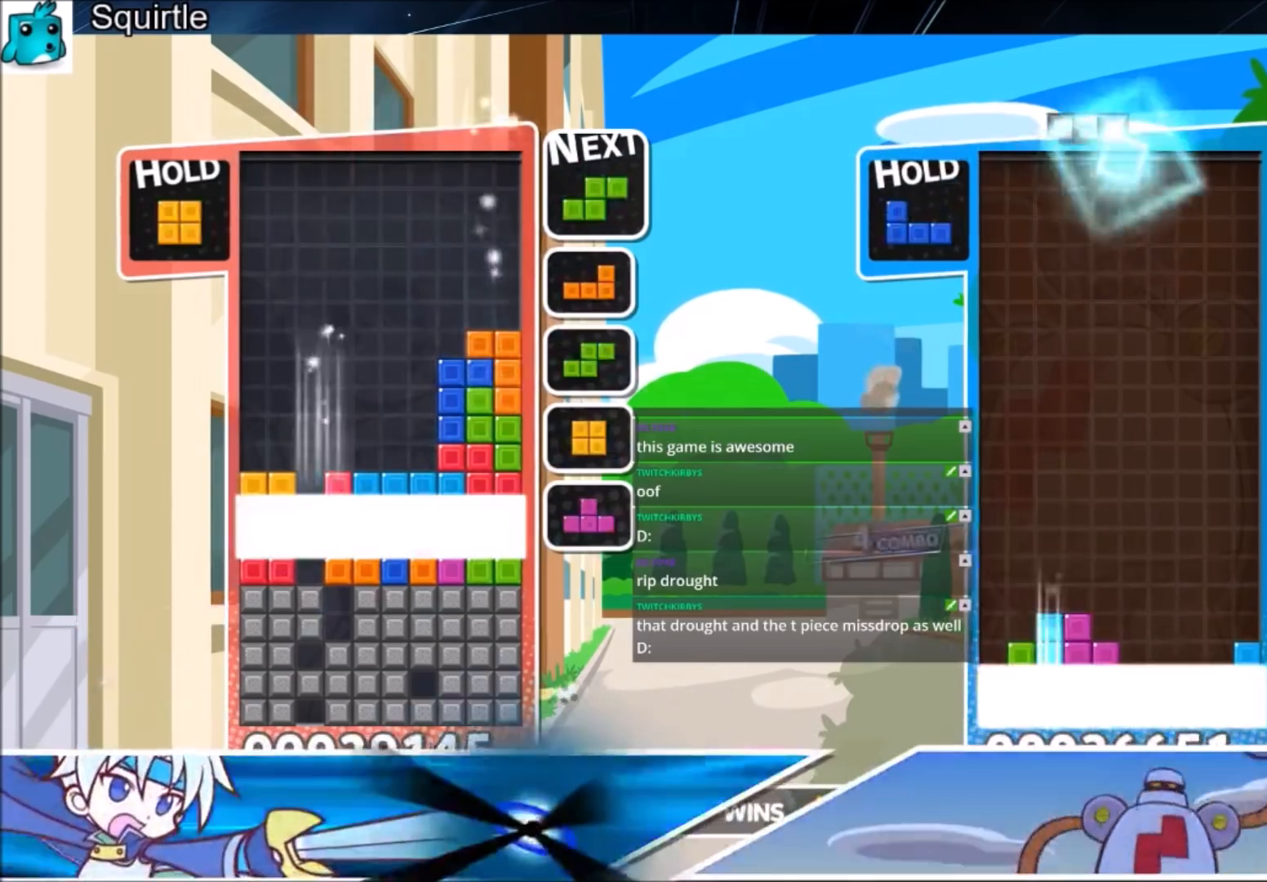
{"keys": [], "events": [[33, "z", "up"], [267, "left", "up"], [367, "down", "up"]]}
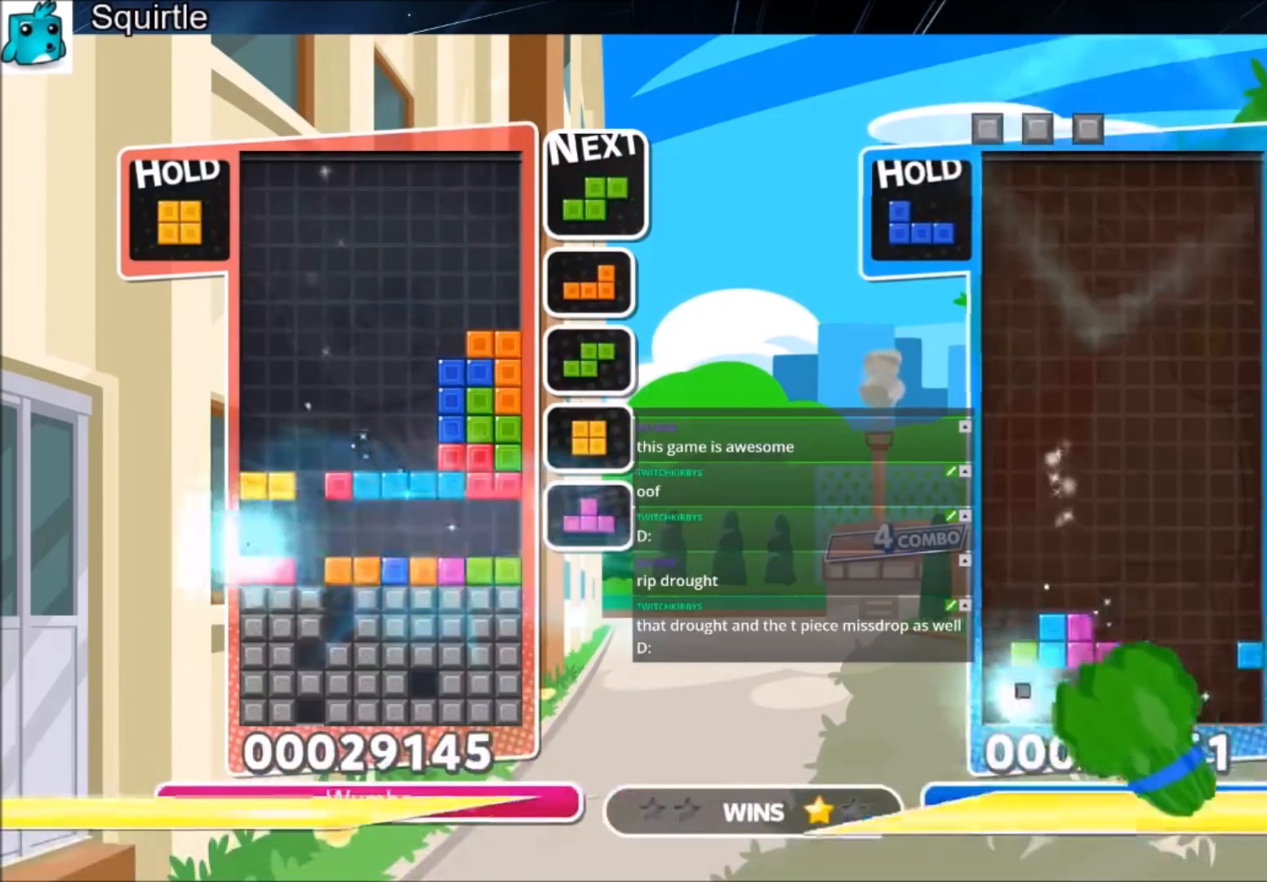
{"keys": ["c", "right"], "events": [[334, "c", "down"], [434, "right", "down"]]}